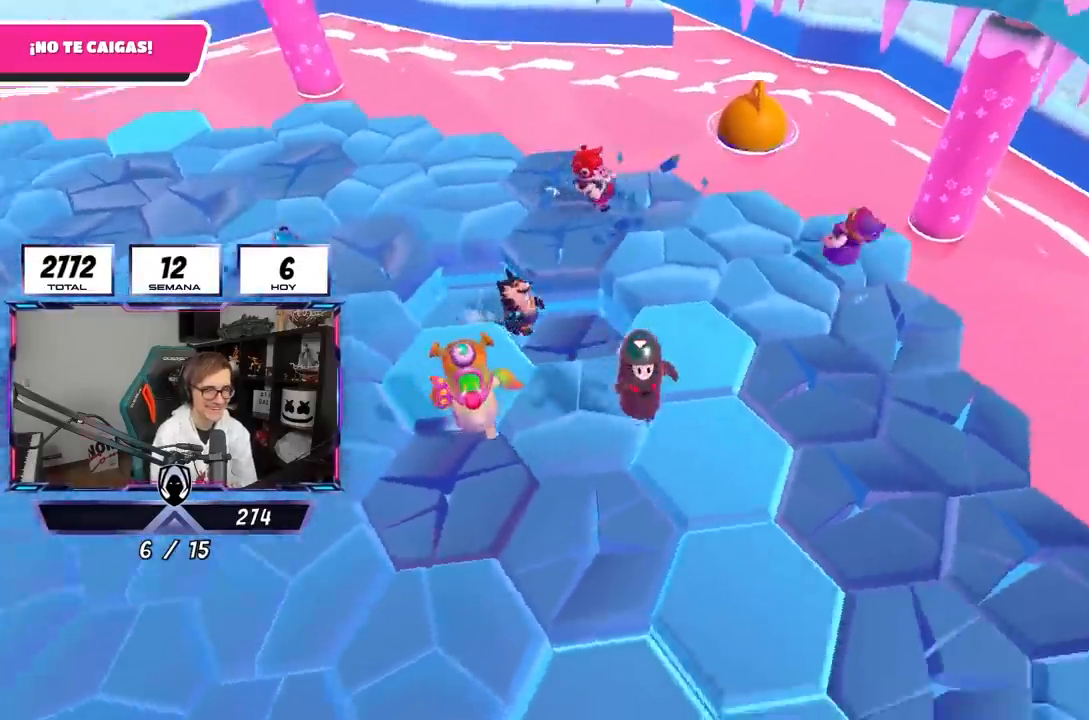
Gameplay with a controller (PlayStation layout); each line is a JSON object with the inputs held at the frame after it. "events" lists button and stick changes between this image and that frame as [ms after this image, input, new state], when the widget could be followed in between.
{"buttons": [], "left_stick": "up-right", "right_stick": "down", "events": [[33, "right_stick", "center"], [100, "left_stick", "up"], [200, "CROSS", "down"], [267, "left_stick", "down-right"], [367, "CROSS", "up"], [500, "left_stick", "up-right"], [500, "right_stick", "down"]]}
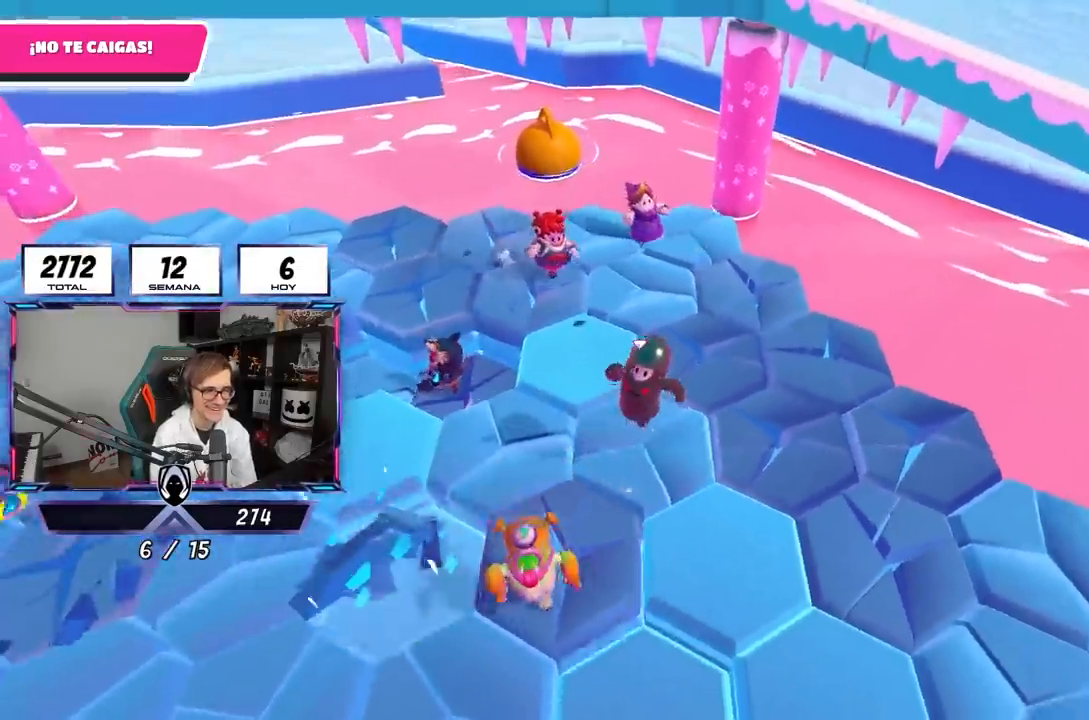
{"buttons": ["CROSS"], "left_stick": "up-right", "right_stick": "center", "events": [[67, "left_stick", "up-left"], [133, "left_stick", "up"], [233, "right_stick", "center"], [267, "left_stick", "up-right"], [400, "CROSS", "down"]]}
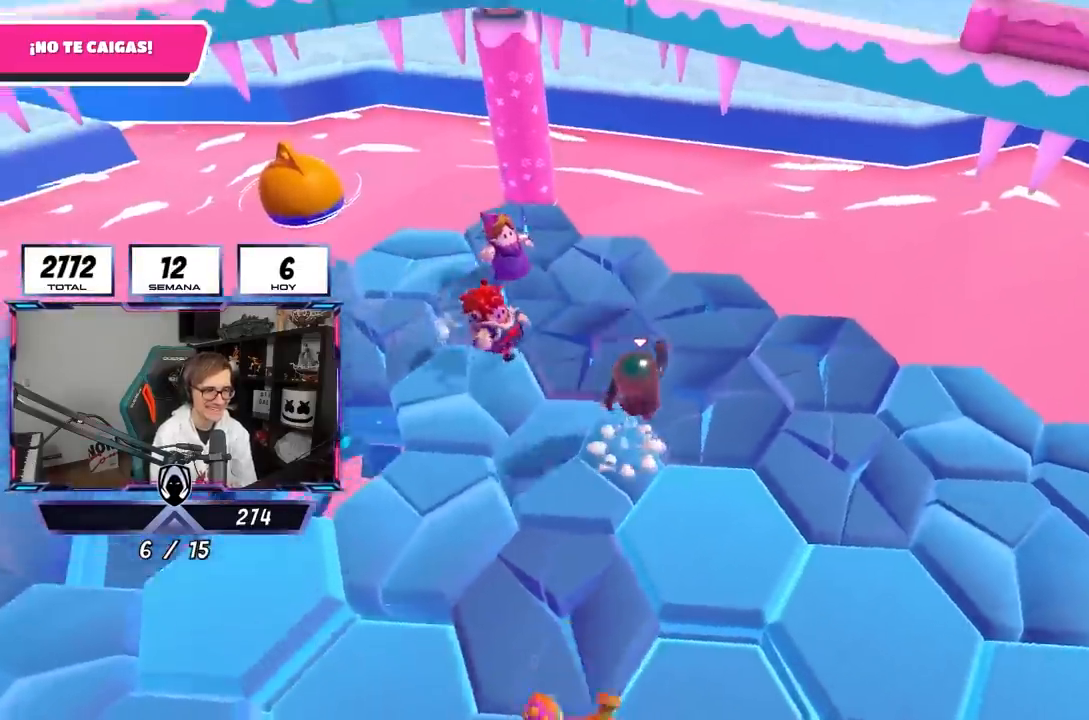
{"buttons": [], "left_stick": "up-left", "right_stick": "center", "events": [[100, "CROSS", "up"], [133, "left_stick", "left"], [333, "left_stick", "up-left"]]}
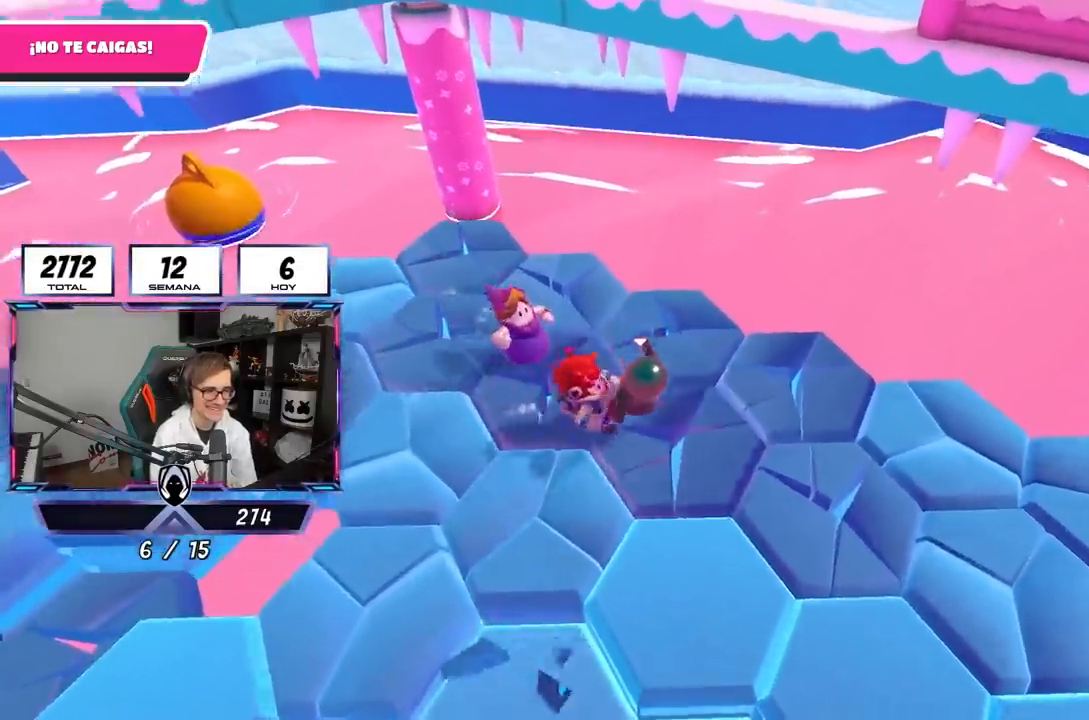
{"buttons": [], "left_stick": "down-right", "right_stick": "center", "events": [[200, "left_stick", "down-left"], [283, "left_stick", "down-right"]]}
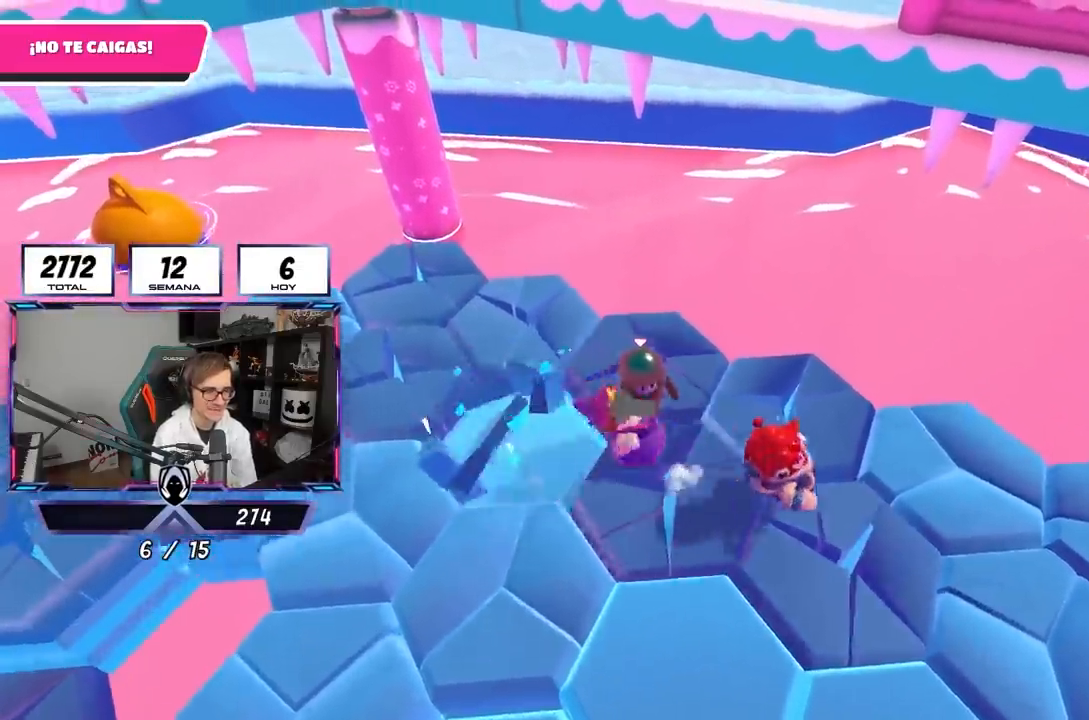
{"buttons": ["CROSS"], "left_stick": "down-right", "right_stick": "center", "events": [[33, "left_stick", "down"], [167, "right_stick", "right"], [233, "left_stick", "down-right"], [400, "right_stick", "center"], [467, "CROSS", "down"]]}
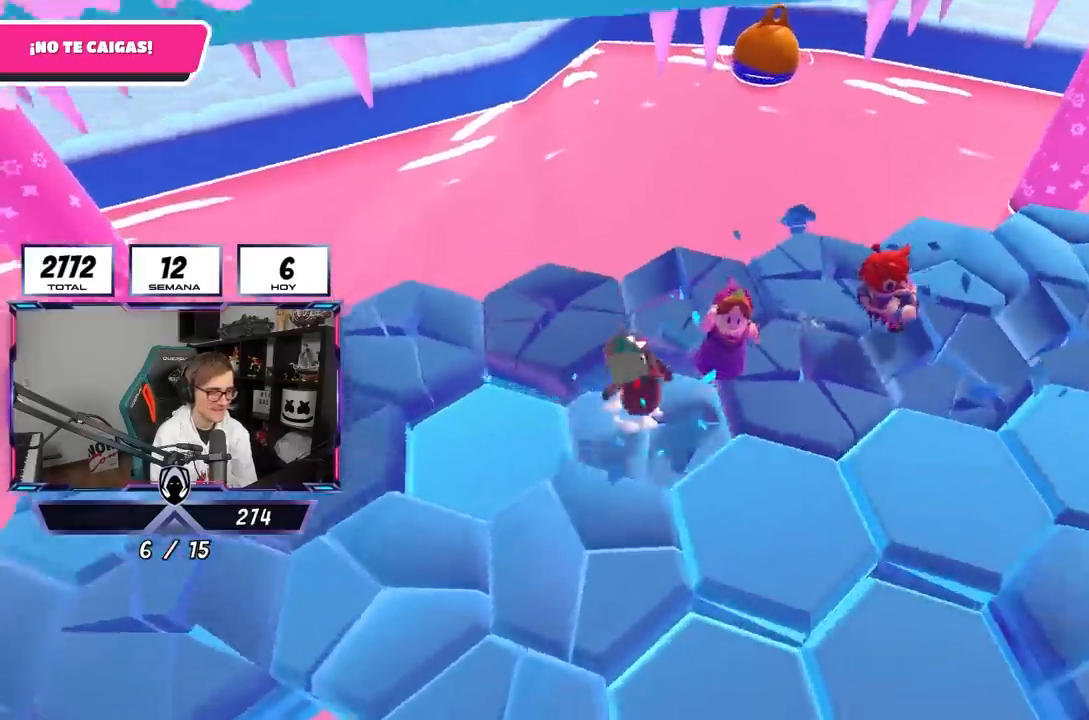
{"buttons": [], "left_stick": "right", "right_stick": "center", "events": [[33, "left_stick", "right"], [167, "CROSS", "up"], [233, "CROSS", "down"], [367, "CROSS", "up"]]}
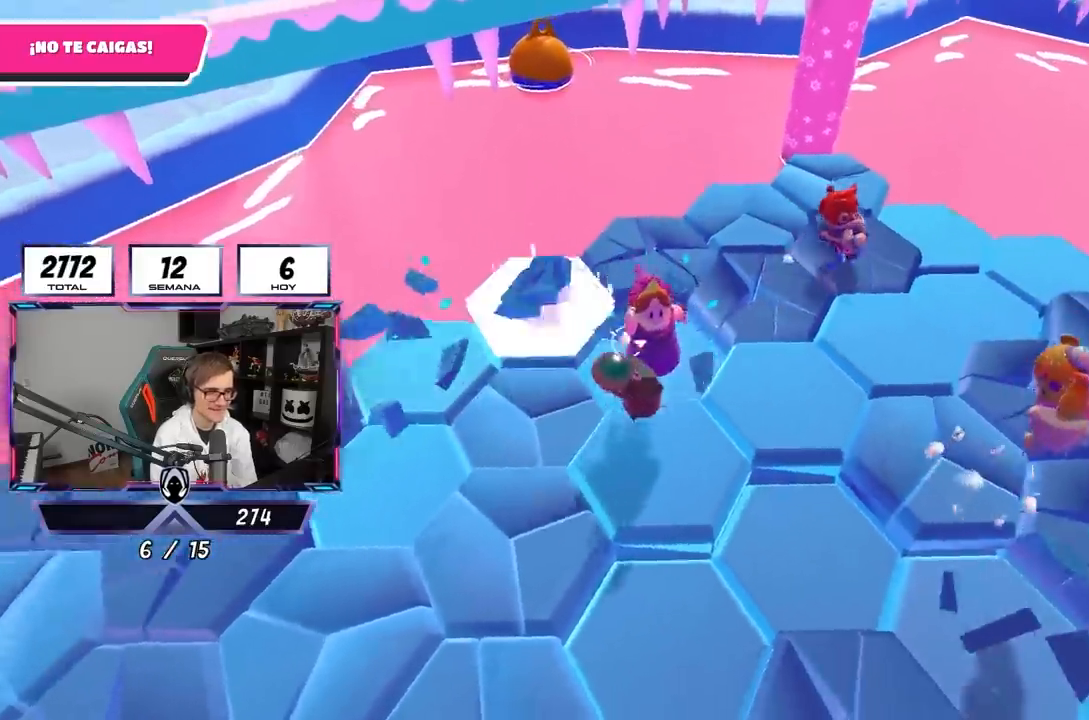
{"buttons": [], "left_stick": "up", "right_stick": "center", "events": [[33, "right_stick", "right"], [100, "left_stick", "center"], [167, "left_stick", "up"], [200, "CROSS", "down"], [200, "right_stick", "center"], [367, "CROSS", "up"]]}
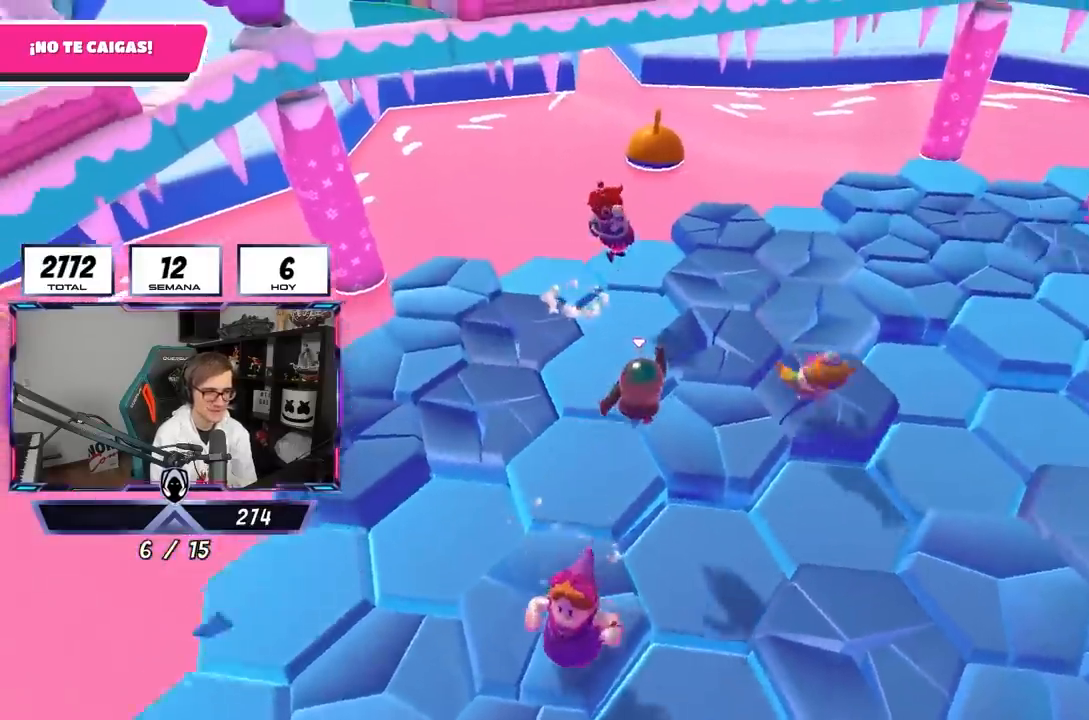
{"buttons": ["CROSS"], "left_stick": "up-right", "right_stick": "center", "events": [[50, "right_stick", "right"], [133, "left_stick", "up-right"], [300, "right_stick", "center"], [333, "CROSS", "down"]]}
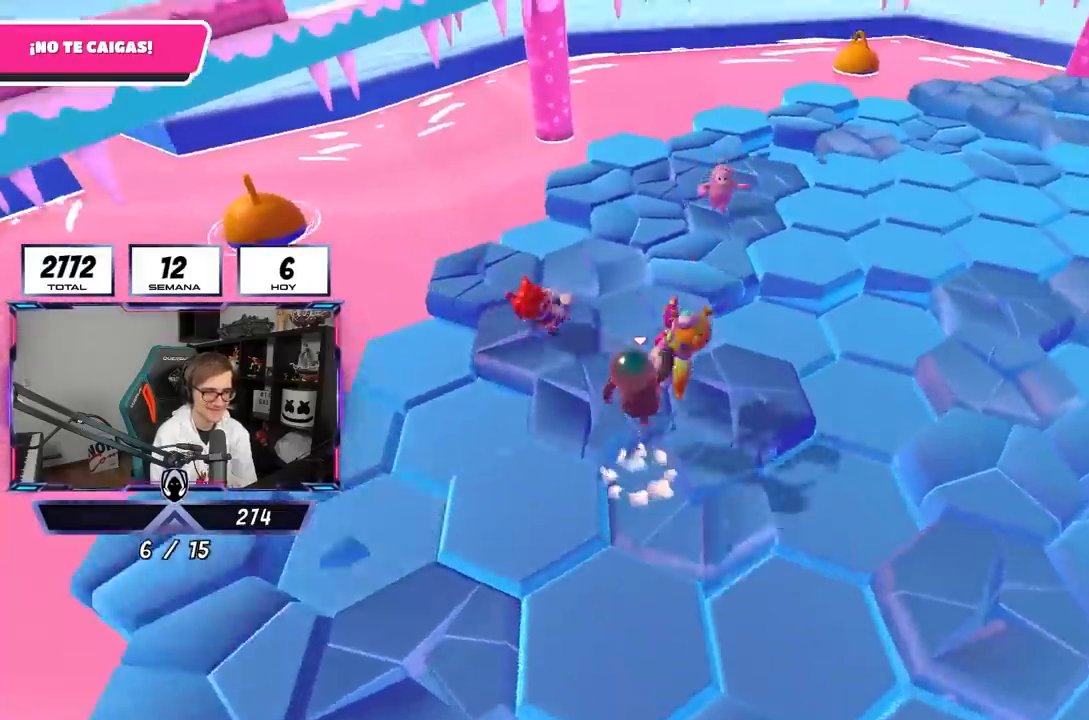
{"buttons": [], "left_stick": "up-right", "right_stick": "up-right", "events": [[33, "CROSS", "up"], [100, "left_stick", "up"], [300, "left_stick", "up-right"], [300, "right_stick", "right"], [400, "right_stick", "up-right"]]}
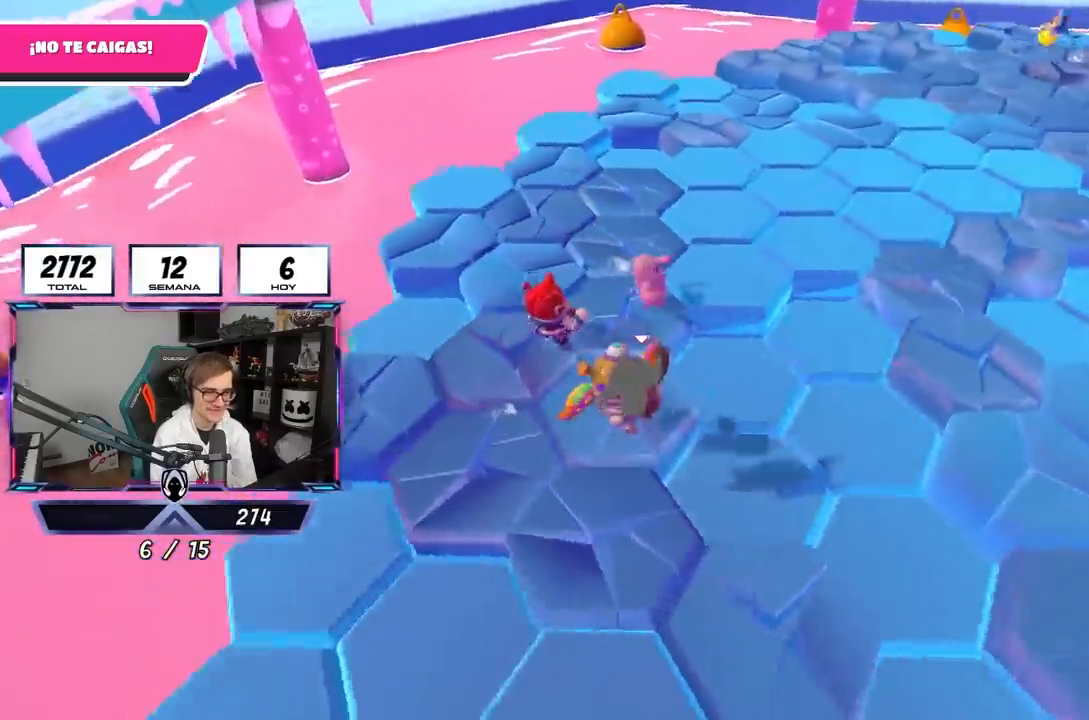
{"buttons": [], "left_stick": "up-right", "right_stick": "center", "events": [[33, "right_stick", "center"], [67, "CROSS", "down"], [267, "CROSS", "up"]]}
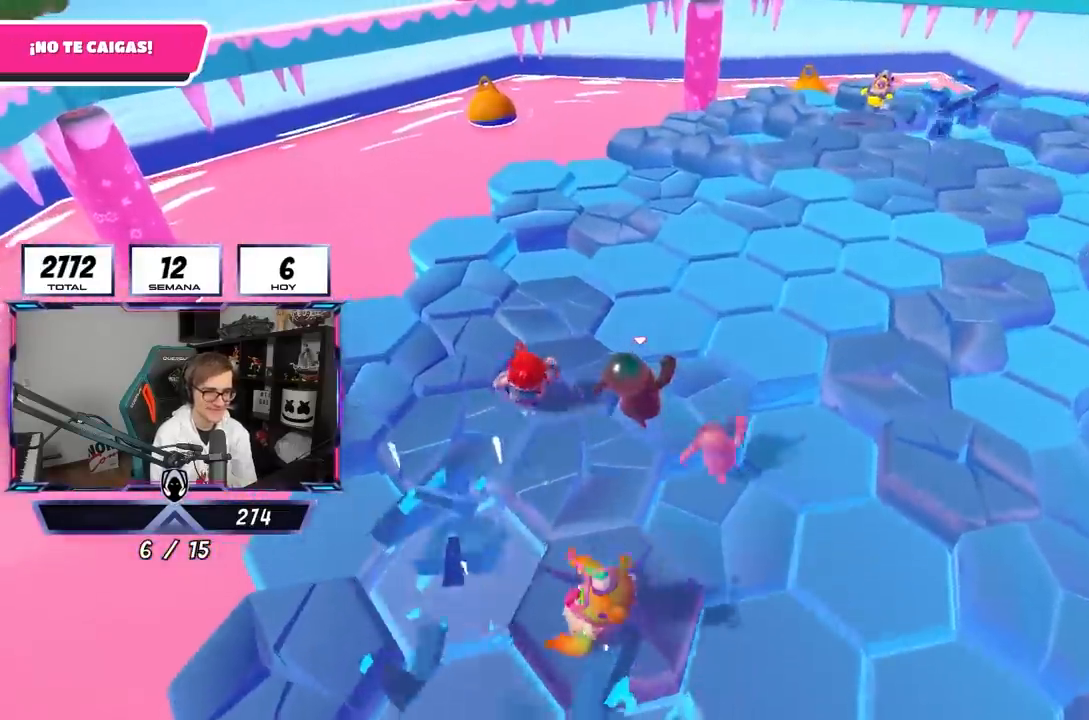
{"buttons": ["CROSS"], "left_stick": "up", "right_stick": "center", "events": [[33, "right_stick", "up-right"], [200, "right_stick", "center"], [267, "CROSS", "down"], [433, "CROSS", "up"], [433, "left_stick", "up"], [500, "CROSS", "down"]]}
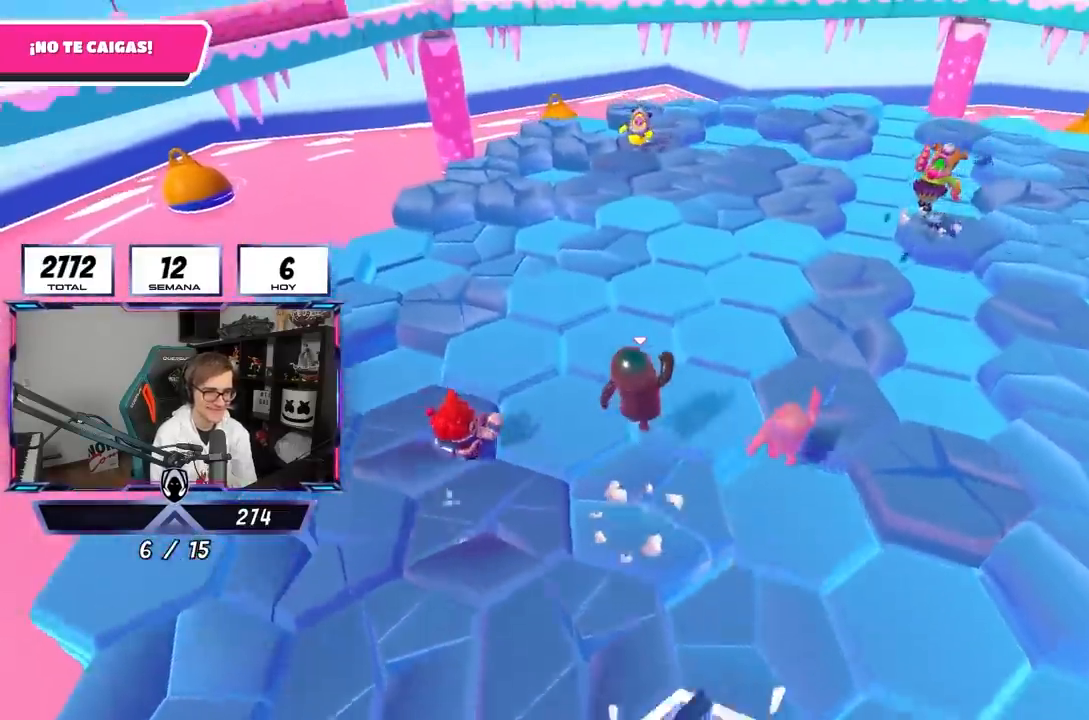
{"buttons": ["CROSS"], "left_stick": "down-right", "right_stick": "up-right", "events": [[133, "CROSS", "up"], [267, "right_stick", "right"], [300, "left_stick", "left"], [433, "right_stick", "up-right"], [450, "left_stick", "down-right"], [500, "CROSS", "down"]]}
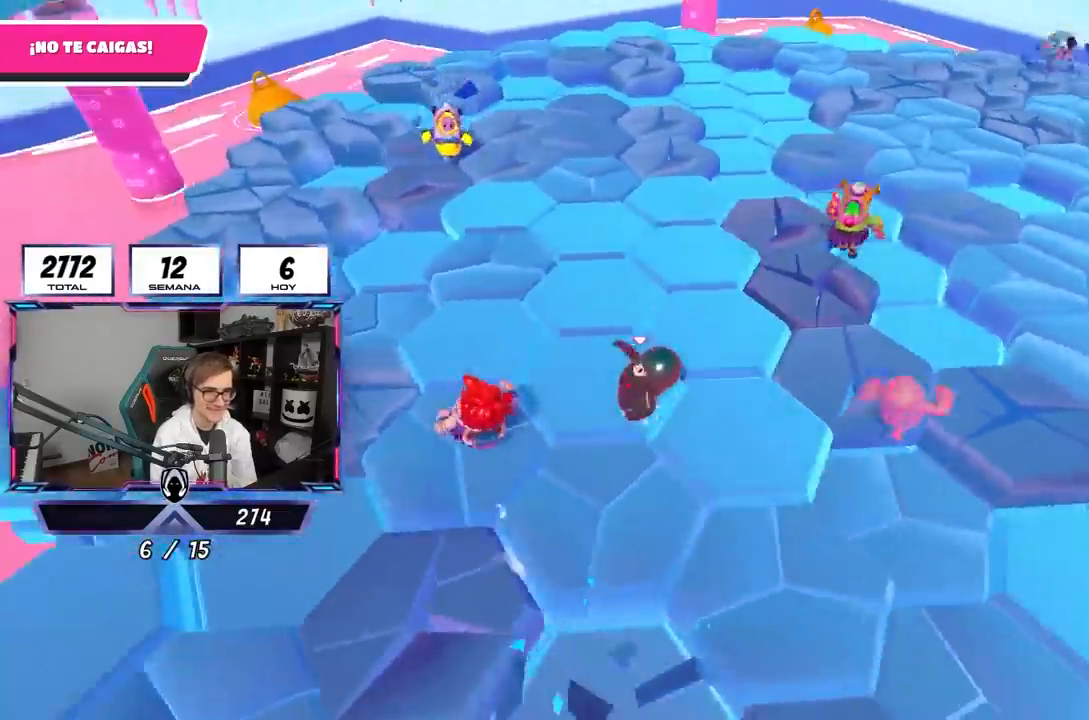
{"buttons": [], "left_stick": "up-right", "right_stick": "up-right", "events": [[33, "right_stick", "center"], [133, "left_stick", "up-right"], [167, "CROSS", "up"], [350, "right_stick", "right"], [500, "right_stick", "up-right"]]}
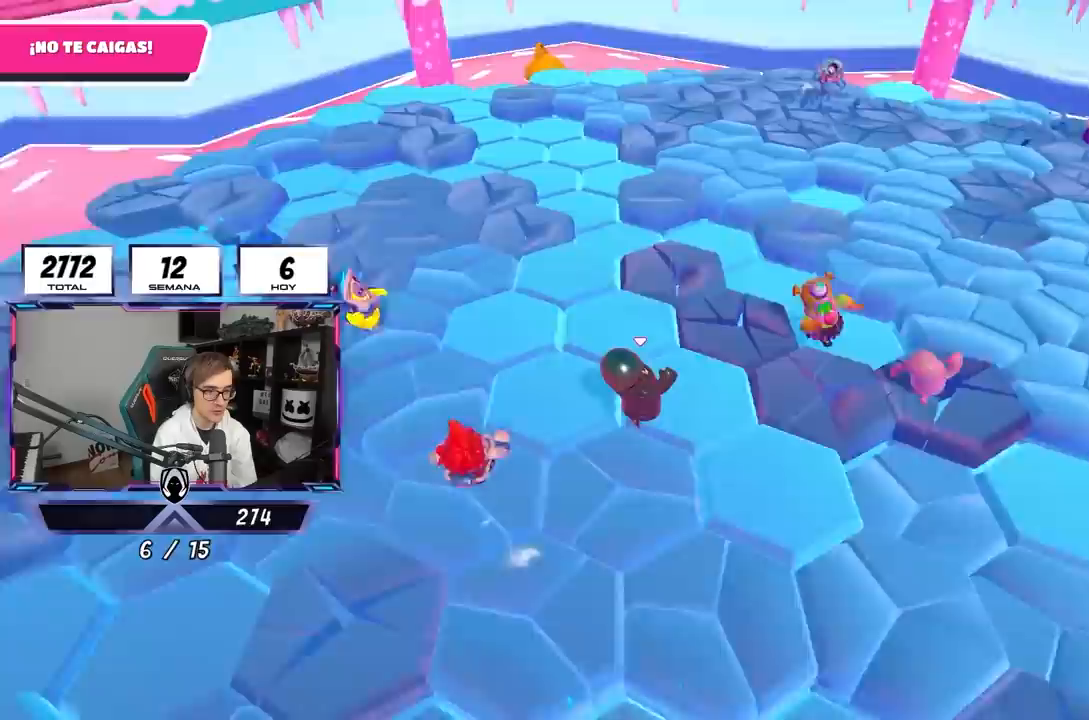
{"buttons": [], "left_stick": "up-right", "right_stick": "center", "events": [[100, "right_stick", "center"], [167, "CROSS", "down"], [400, "CROSS", "up"]]}
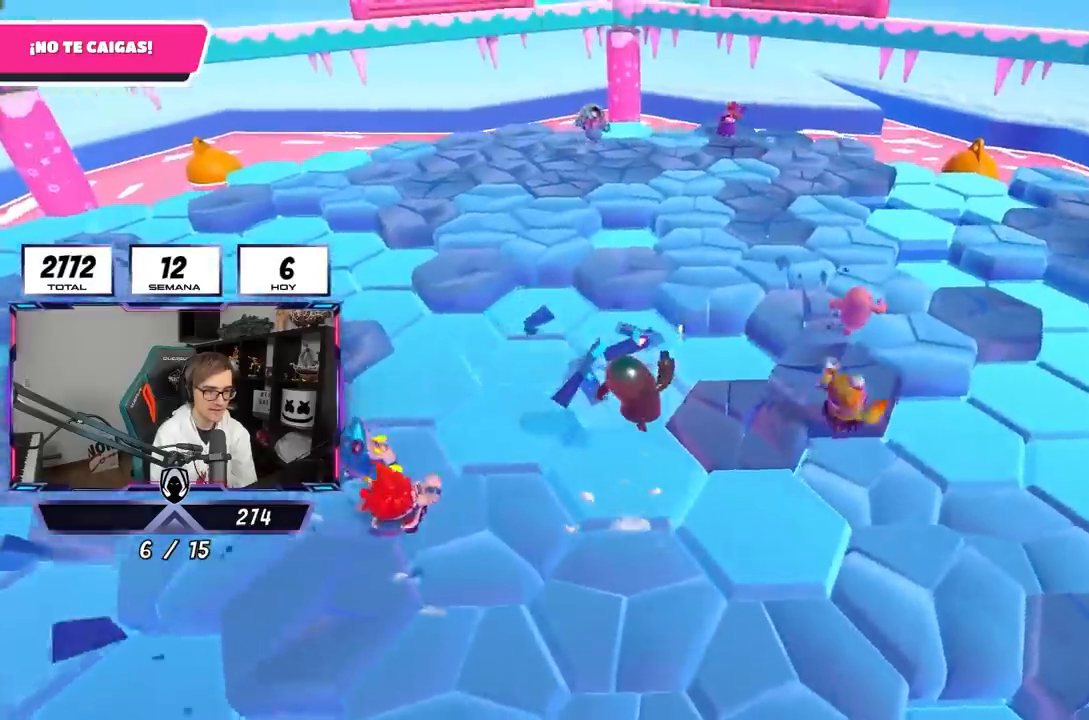
{"buttons": ["CROSS"], "left_stick": "up", "right_stick": "center", "events": [[33, "left_stick", "up"], [67, "right_stick", "down-right"], [267, "right_stick", "center"], [400, "CROSS", "down"]]}
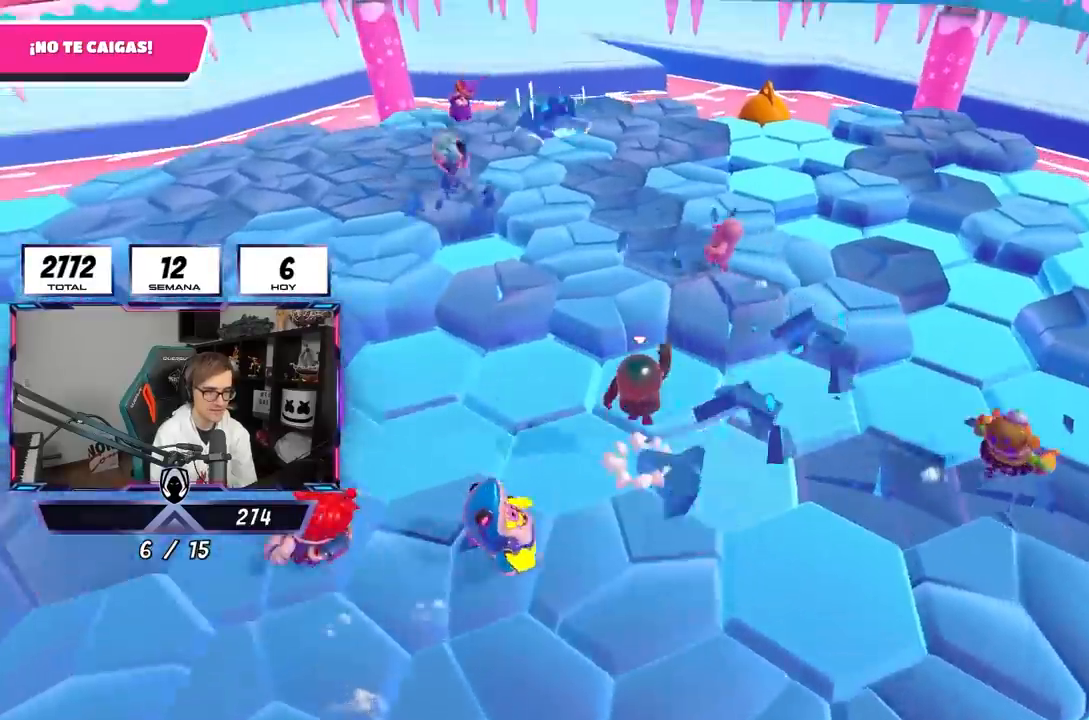
{"buttons": [], "left_stick": "up", "right_stick": "center", "events": [[267, "CROSS", "up"]]}
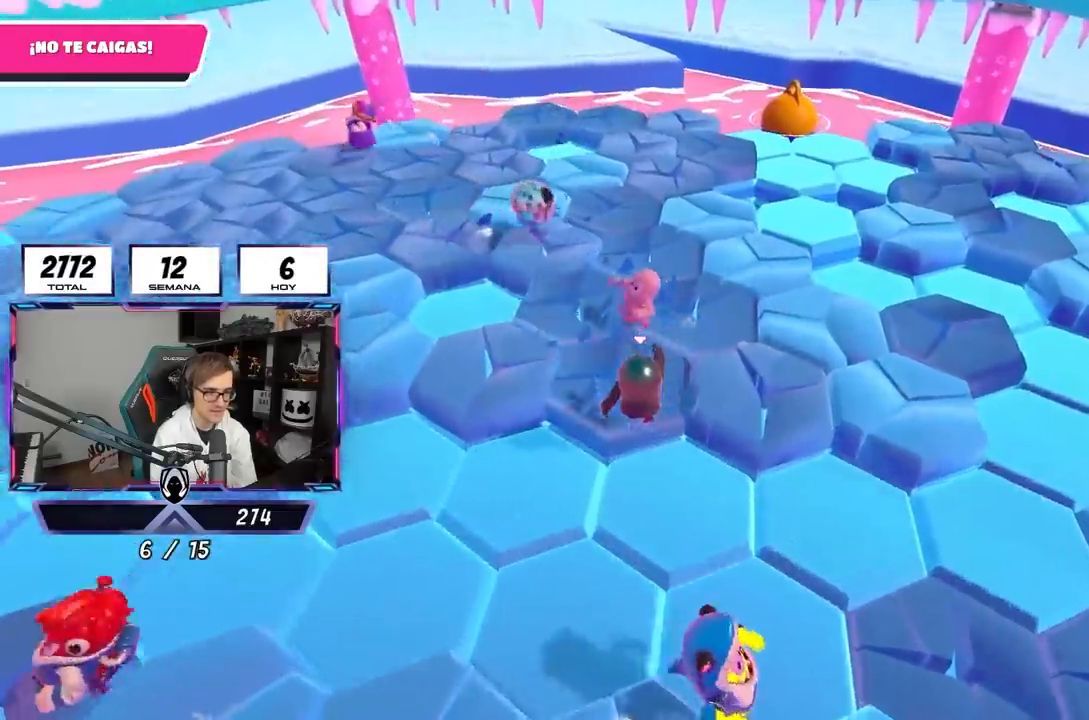
{"buttons": [], "left_stick": "right", "right_stick": "down-right", "events": [[67, "CROSS", "down"], [100, "left_stick", "right"], [200, "CROSS", "up"], [333, "right_stick", "down-right"]]}
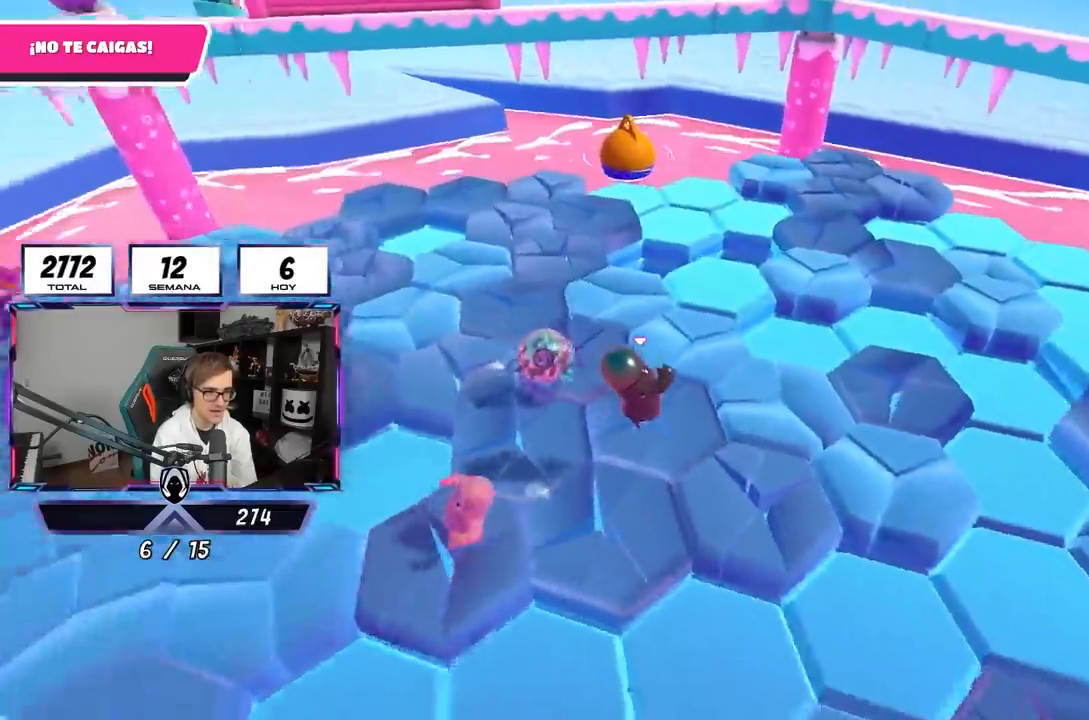
{"buttons": ["CROSS"], "left_stick": "up-right", "right_stick": "center", "events": [[133, "right_stick", "right"], [217, "left_stick", "up-right"], [333, "CROSS", "down"], [367, "right_stick", "center"]]}
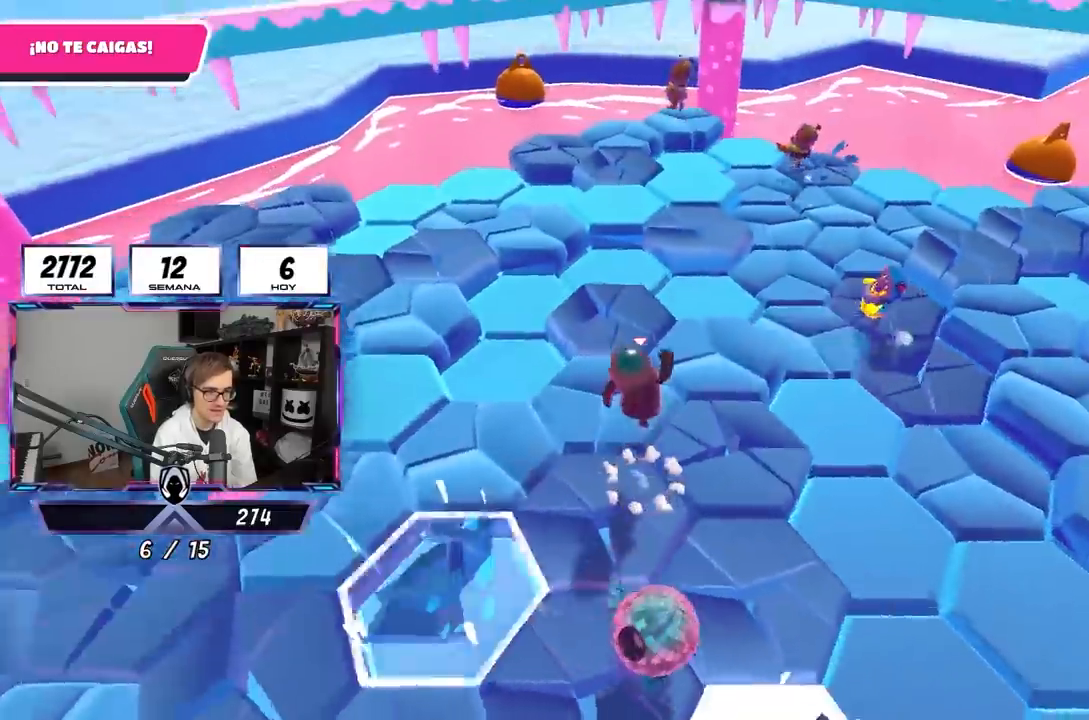
{"buttons": [], "left_stick": "up-left", "right_stick": "center", "events": [[100, "CROSS", "up"], [100, "left_stick", "up-left"], [267, "left_stick", "up"], [500, "left_stick", "up-left"]]}
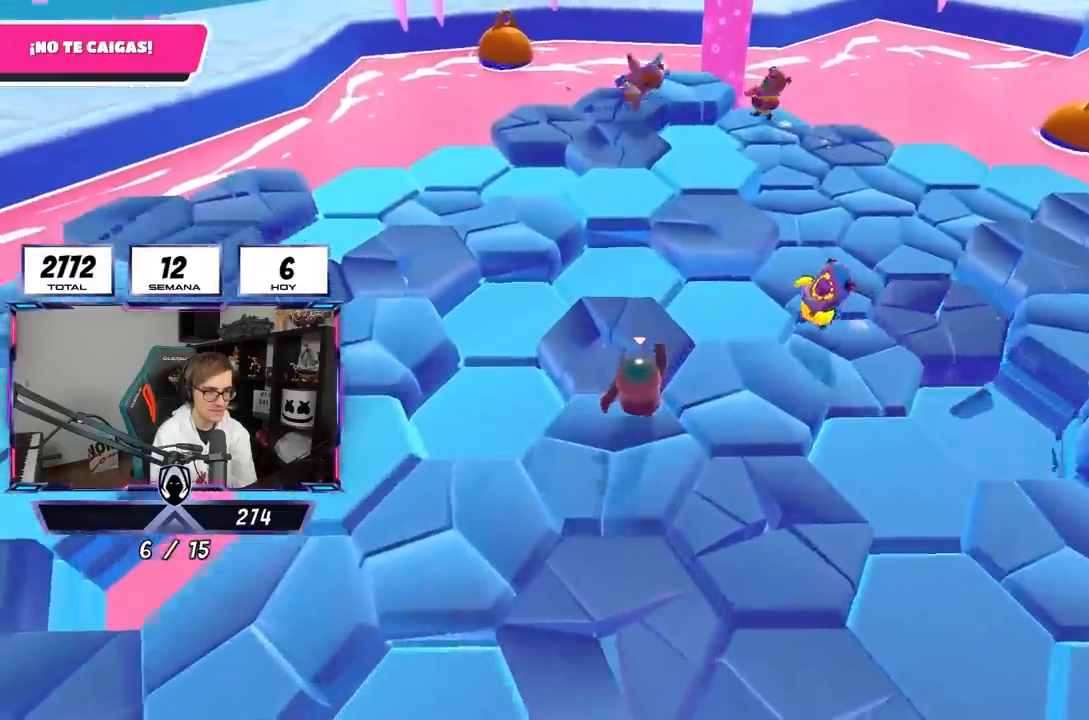
{"buttons": ["CROSS"], "left_stick": "up-left", "right_stick": "center", "events": [[367, "CROSS", "down"]]}
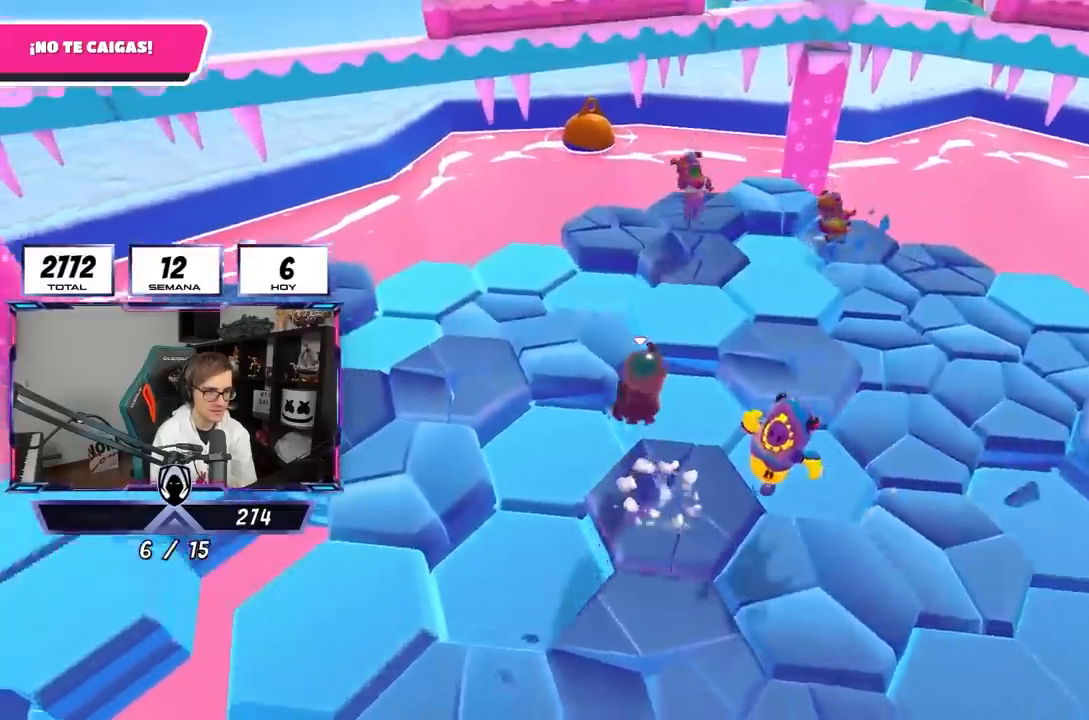
{"buttons": [], "left_stick": "up-right", "right_stick": "down-right", "events": [[100, "CROSS", "up"], [100, "left_stick", "up"], [250, "left_stick", "up-right"], [250, "right_stick", "down-right"]]}
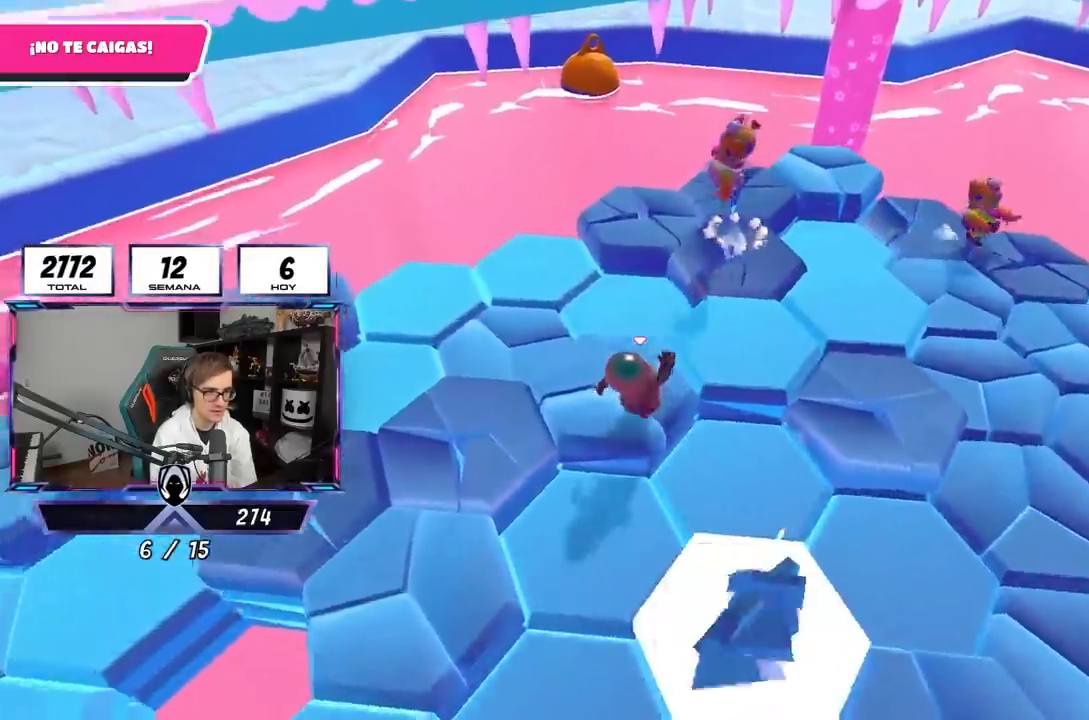
{"buttons": ["CROSS"], "left_stick": "up-left", "right_stick": "center", "events": [[100, "right_stick", "center"], [183, "left_stick", "up"], [333, "left_stick", "up-left"], [400, "CROSS", "down"]]}
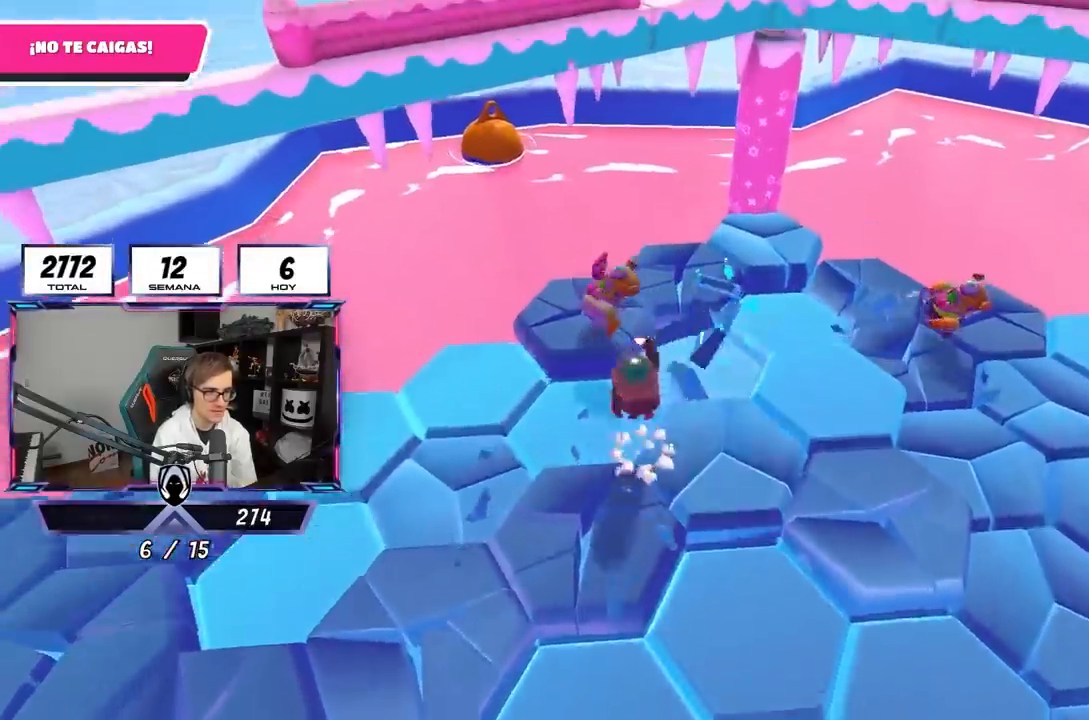
{"buttons": [], "left_stick": "right", "right_stick": "right", "events": [[100, "CROSS", "up"], [133, "left_stick", "up-right"], [183, "left_stick", "right"], [400, "right_stick", "right"]]}
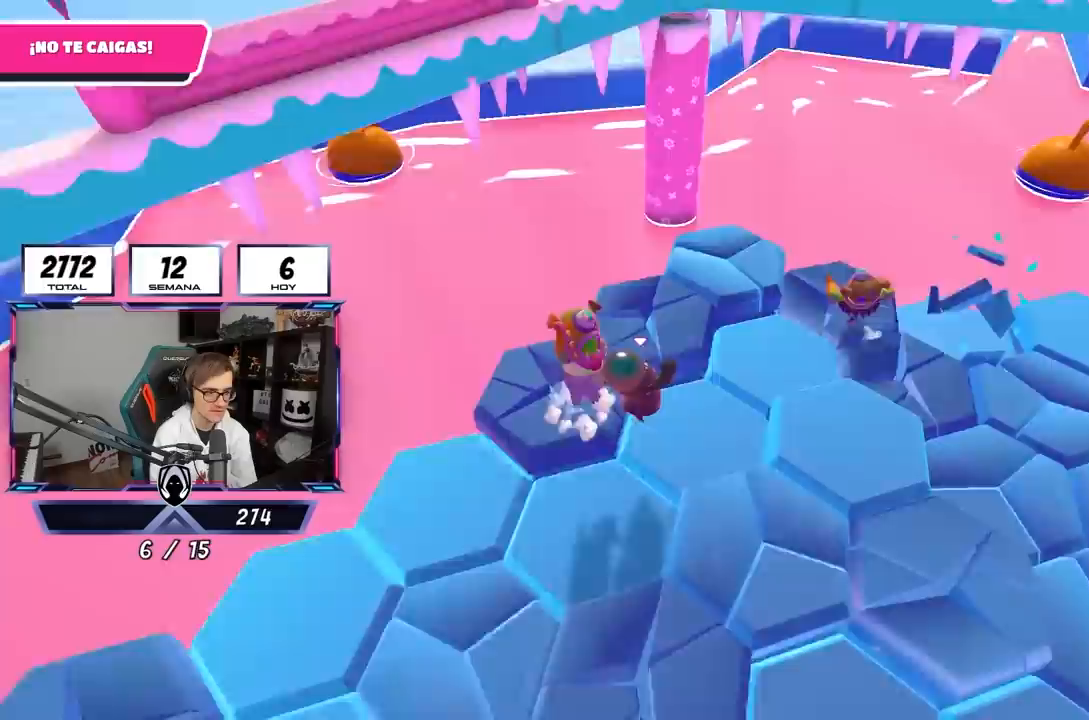
{"buttons": [], "left_stick": "left", "right_stick": "center", "events": [[183, "right_stick", "center"], [200, "left_stick", "up"], [300, "CROSS", "down"], [300, "left_stick", "left"], [500, "CROSS", "up"]]}
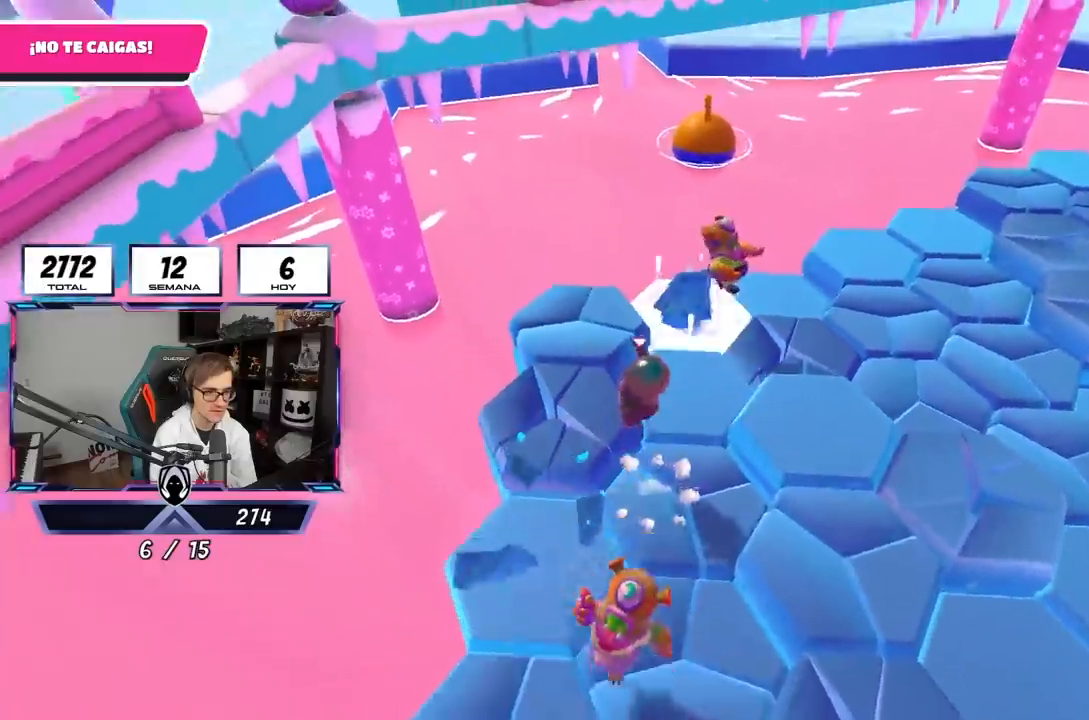
{"buttons": [], "left_stick": "up-right", "right_stick": "down-right", "events": [[100, "left_stick", "up-right"], [133, "right_stick", "down-right"]]}
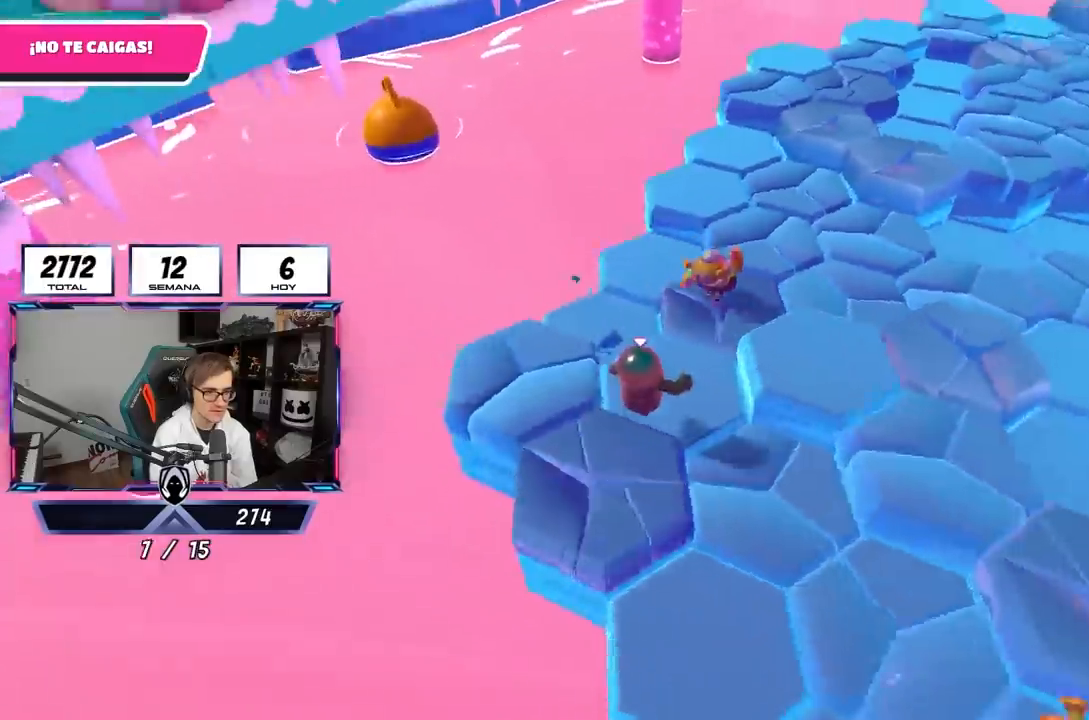
{"buttons": ["CROSS"], "left_stick": "up-right", "right_stick": "center", "events": [[133, "right_stick", "center"], [300, "CROSS", "down"]]}
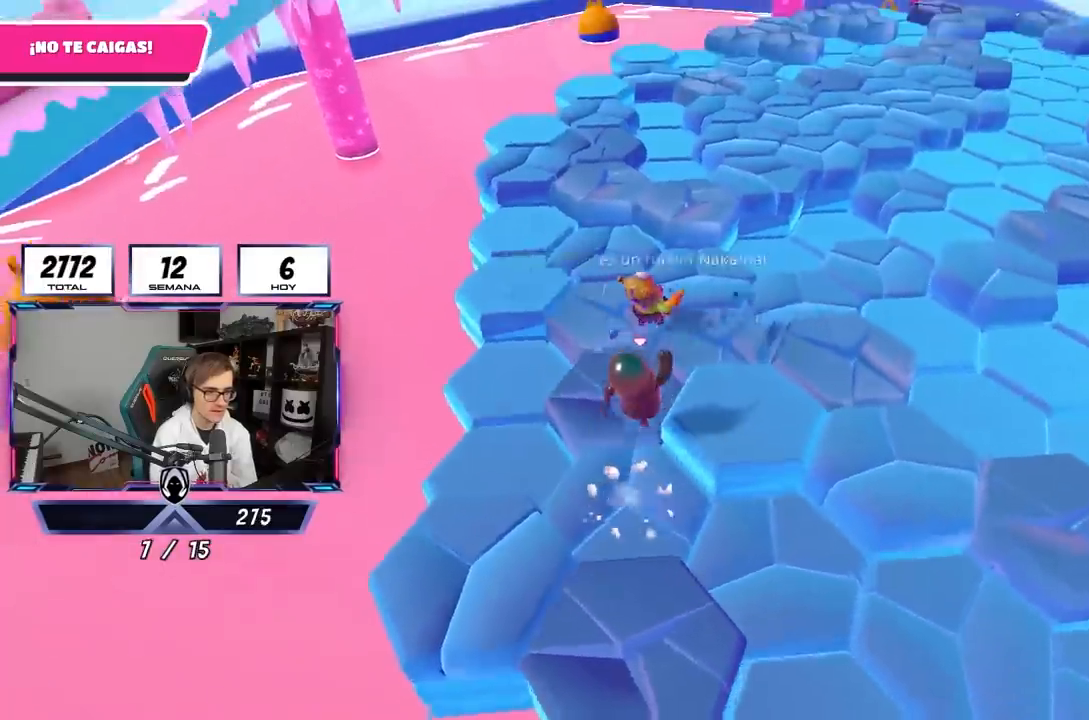
{"buttons": [], "left_stick": "up", "right_stick": "center", "events": [[33, "CROSS", "up"], [133, "right_stick", "down"], [367, "left_stick", "up"], [367, "right_stick", "center"]]}
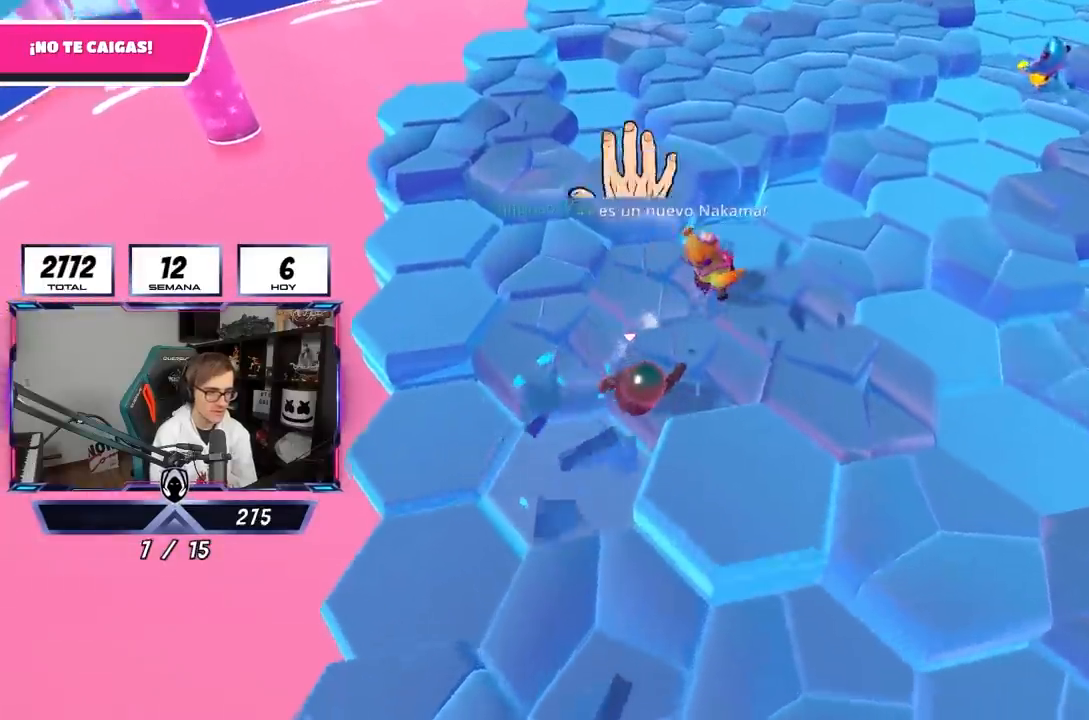
{"buttons": [], "left_stick": "up", "right_stick": "center", "events": [[100, "CROSS", "down"], [333, "CROSS", "up"]]}
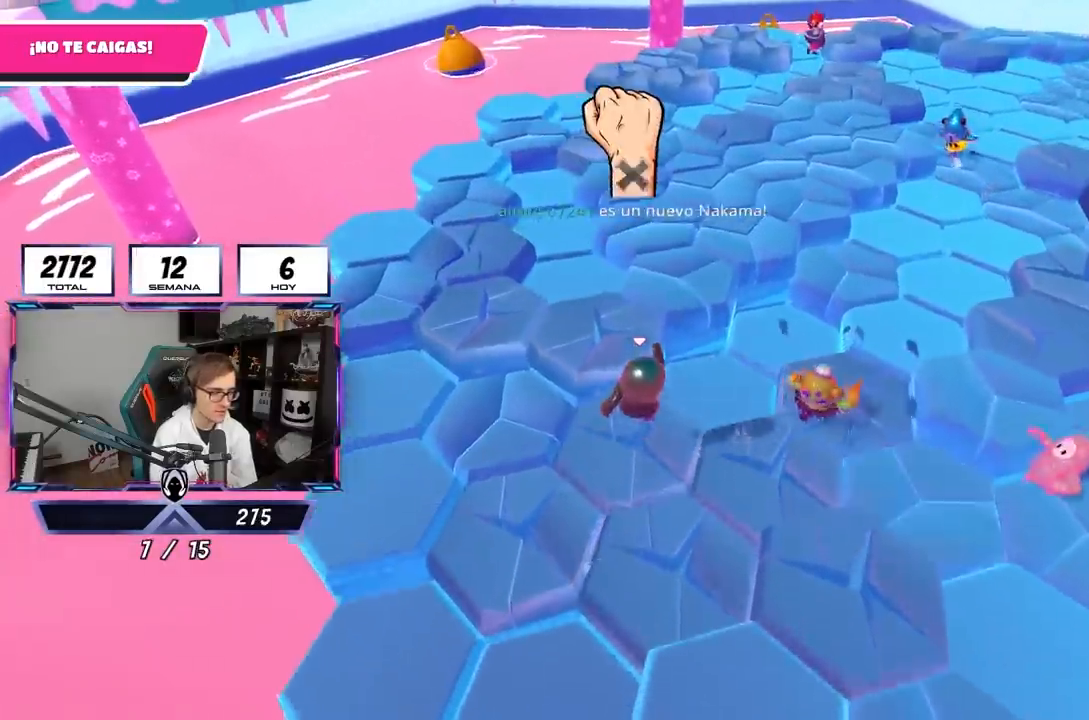
{"buttons": [], "left_stick": "up", "right_stick": "center", "events": [[33, "right_stick", "down"], [50, "left_stick", "left"], [100, "right_stick", "center"], [300, "CROSS", "down"], [300, "left_stick", "up-left"], [450, "left_stick", "up"], [500, "CROSS", "up"]]}
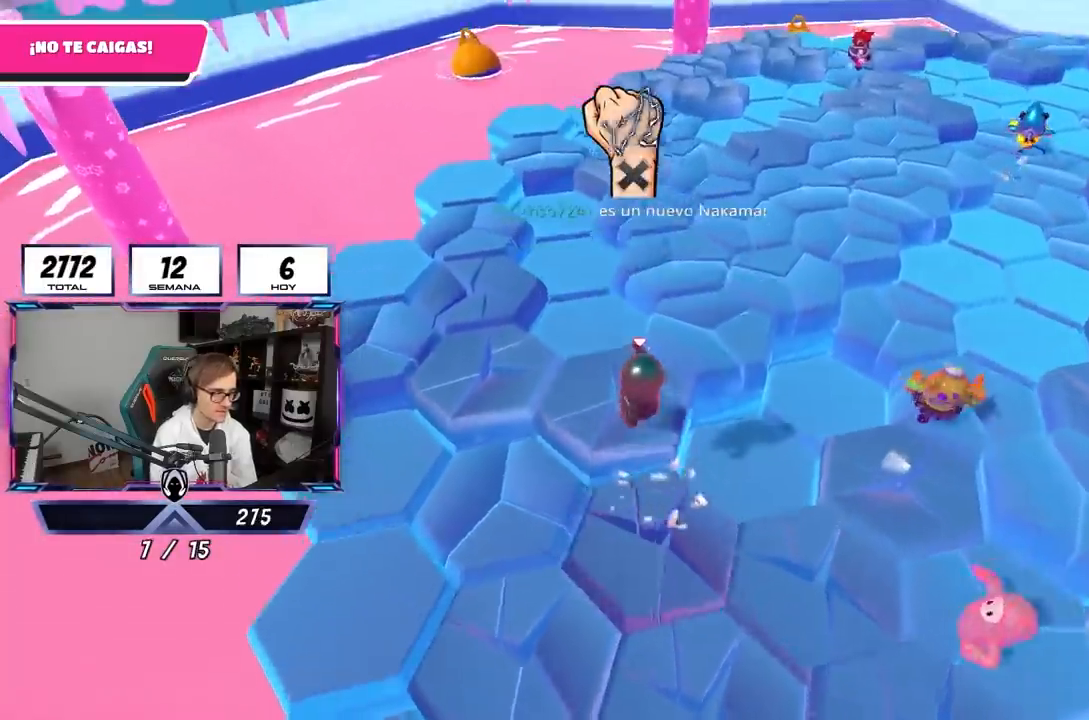
{"buttons": ["CROSS"], "left_stick": "up", "right_stick": "center", "events": [[367, "CROSS", "down"]]}
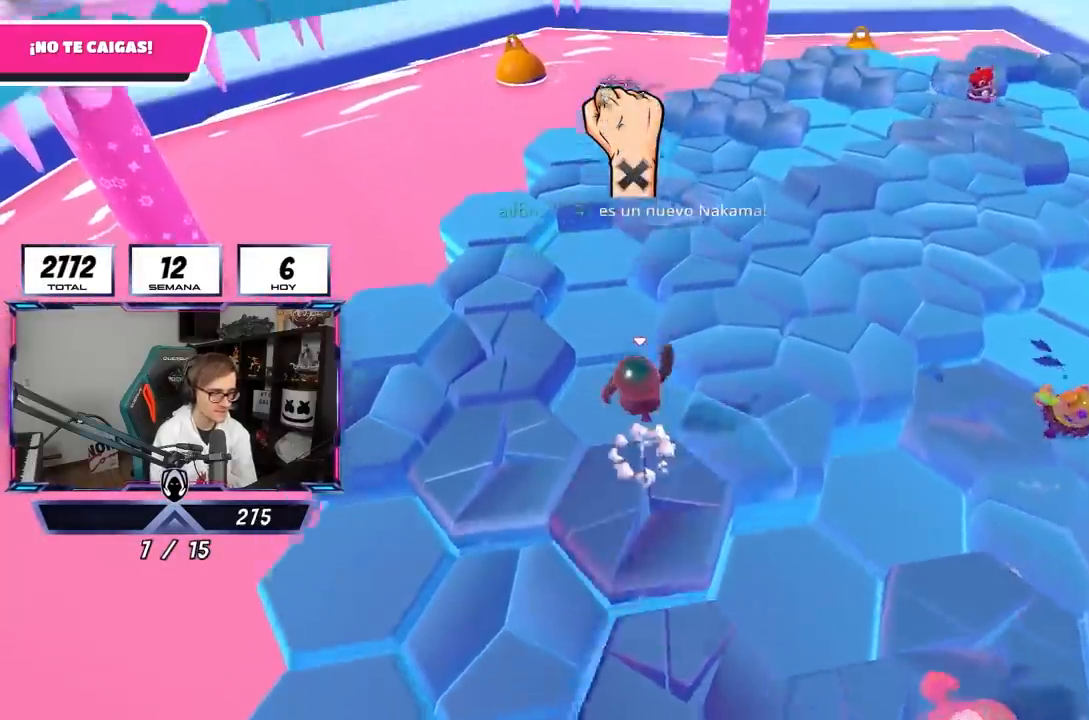
{"buttons": [], "left_stick": "down-right", "right_stick": "up-right", "events": [[133, "CROSS", "up"], [350, "left_stick", "right"], [367, "right_stick", "right"], [467, "left_stick", "down-right"], [500, "right_stick", "up-right"]]}